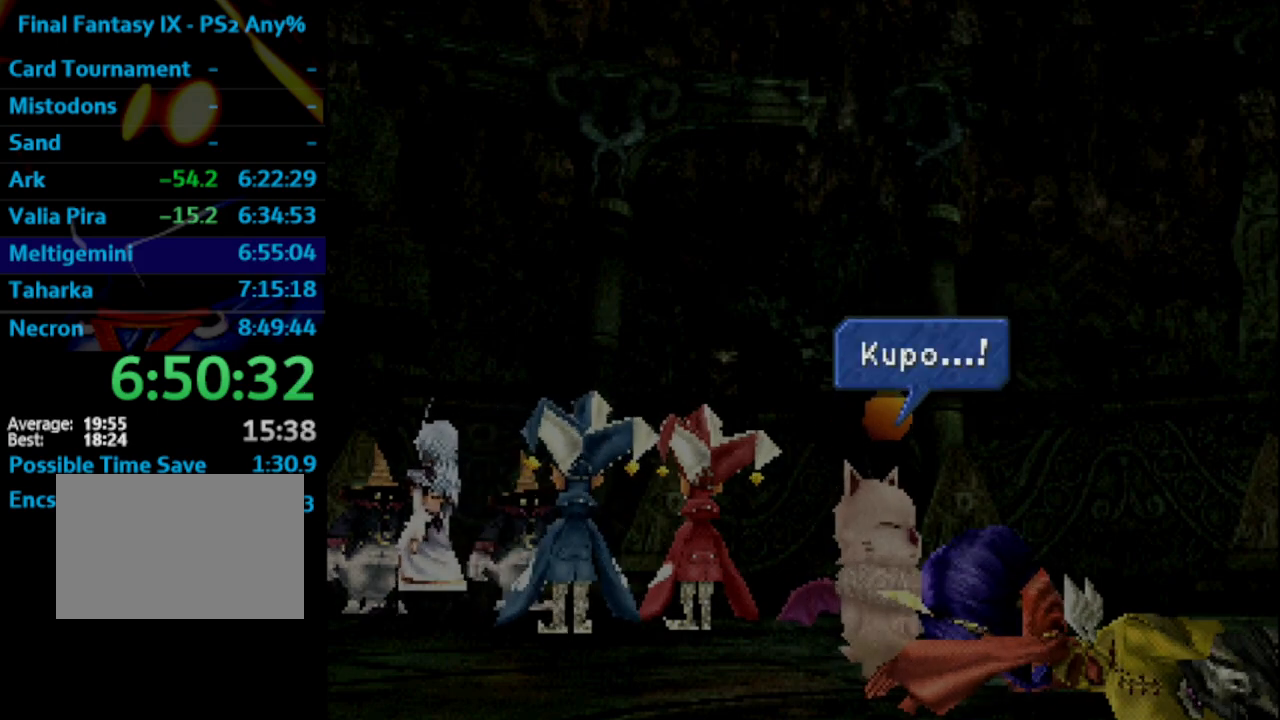
Gameplay with a controller (PlayStation layout); each line is a JSON object with the inputs held at the frame after it. "events" lists button and stick changes between this image and that frame as [ms after this image, input, new state], when the widget could be followed in between. Not read: L3 R3.
{"buttons": ["SQUARE"], "left_stick": "center", "right_stick": "center", "events": [[33, "CROSS", "down"], [33, "SQUARE", "up"], [100, "CROSS", "up"], [150, "SQUARE", "down"], [167, "SQUARE", "up"], [250, "SQUARE", "down"], [267, "CROSS", "down"], [300, "SQUARE", "up"], [383, "SQUARE", "down"], [400, "CROSS", "up"], [417, "SQUARE", "up"], [500, "SQUARE", "down"]]}
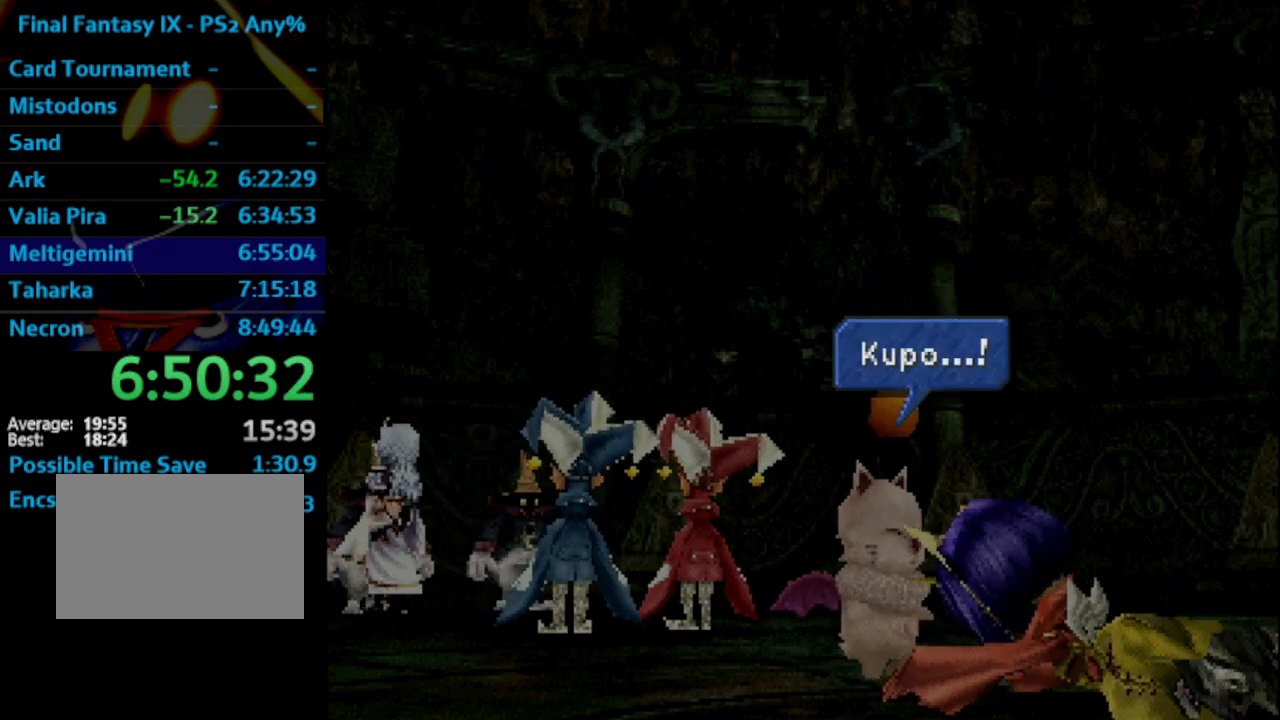
{"buttons": ["SQUARE"], "left_stick": "center", "right_stick": "center", "events": [[50, "CROSS", "down"], [50, "SQUARE", "up"], [133, "CROSS", "up"], [133, "SQUARE", "down"], [200, "SQUARE", "up"], [233, "CROSS", "down"], [267, "CROSS", "up"], [417, "SQUARE", "down"], [433, "CROSS", "down"], [450, "SQUARE", "up"], [500, "CROSS", "up"], [500, "SQUARE", "down"]]}
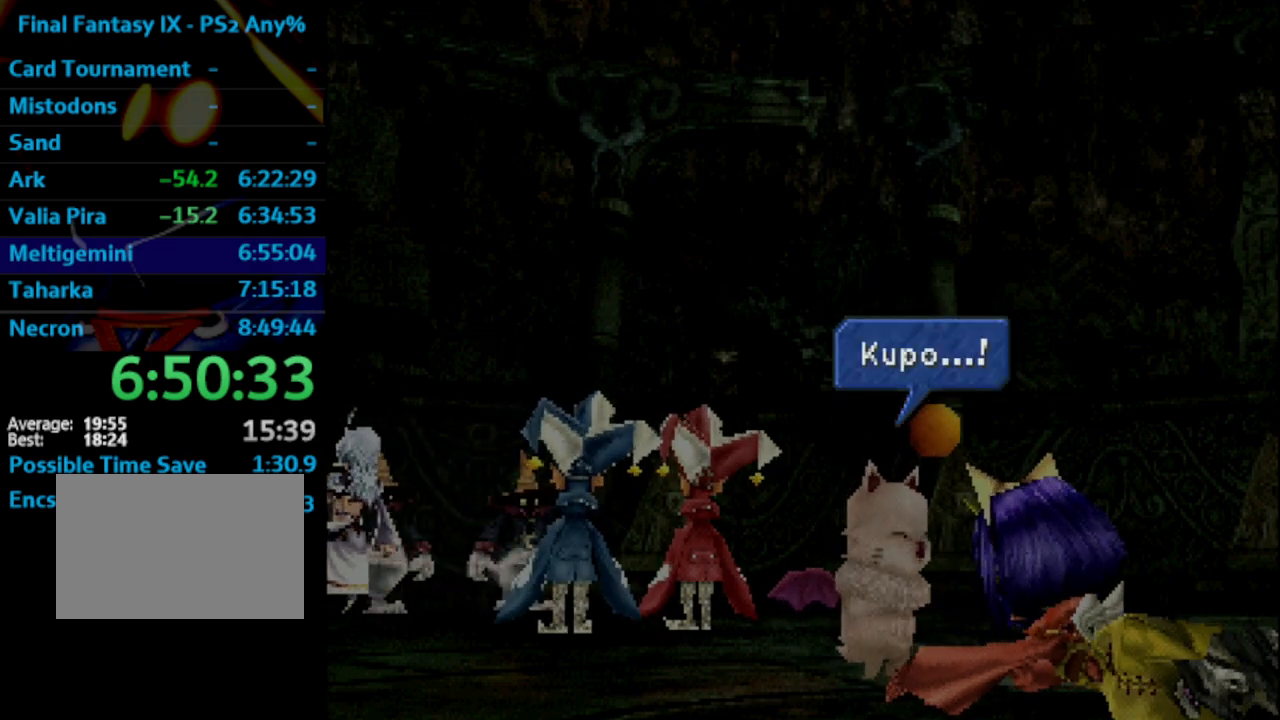
{"buttons": [], "left_stick": "center", "right_stick": "center", "events": [[50, "SQUARE", "up"], [117, "SQUARE", "down"], [167, "SQUARE", "up"], [217, "SQUARE", "down"], [283, "SQUARE", "up"], [300, "CROSS", "down"], [367, "CROSS", "up"], [400, "SQUARE", "down"], [450, "CROSS", "down"], [450, "SQUARE", "up"], [500, "CROSS", "up"]]}
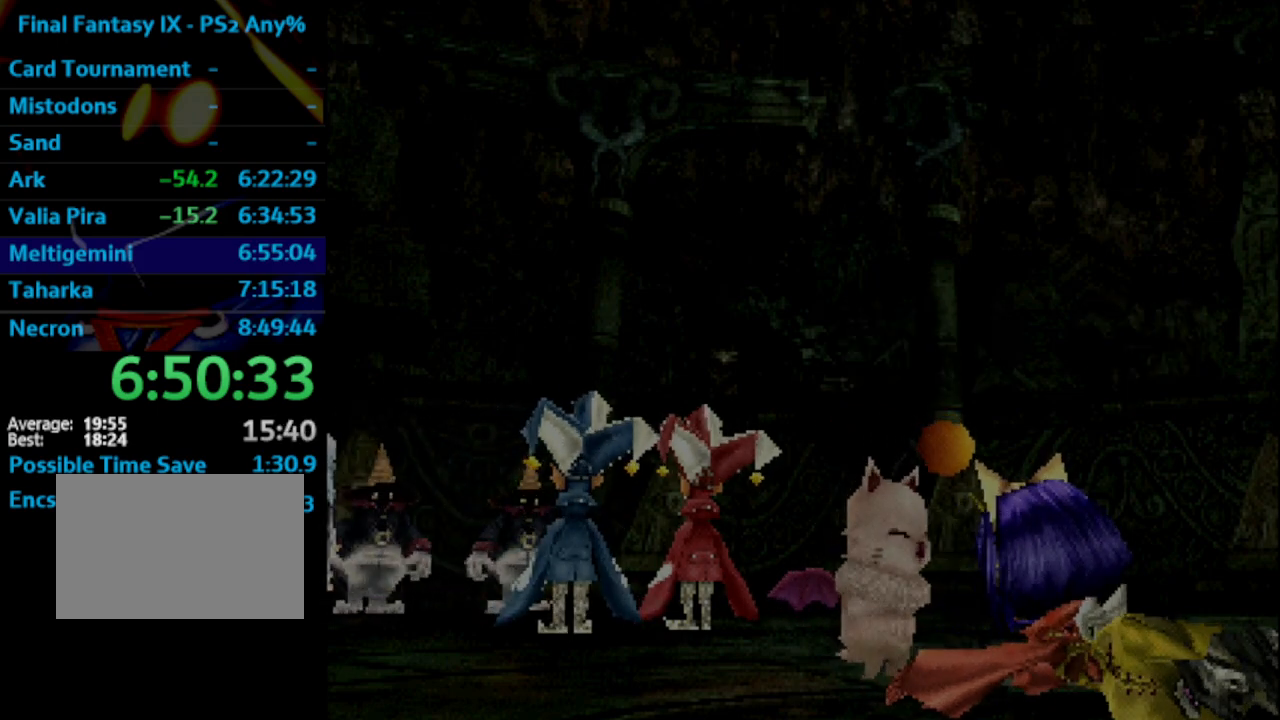
{"buttons": [], "left_stick": "center", "right_stick": "center", "events": [[117, "CROSS", "down"], [167, "CROSS", "up"], [167, "SQUARE", "down"], [183, "CROSS", "down"], [233, "CROSS", "up"], [267, "SQUARE", "up"], [417, "CROSS", "down"], [467, "CROSS", "up"]]}
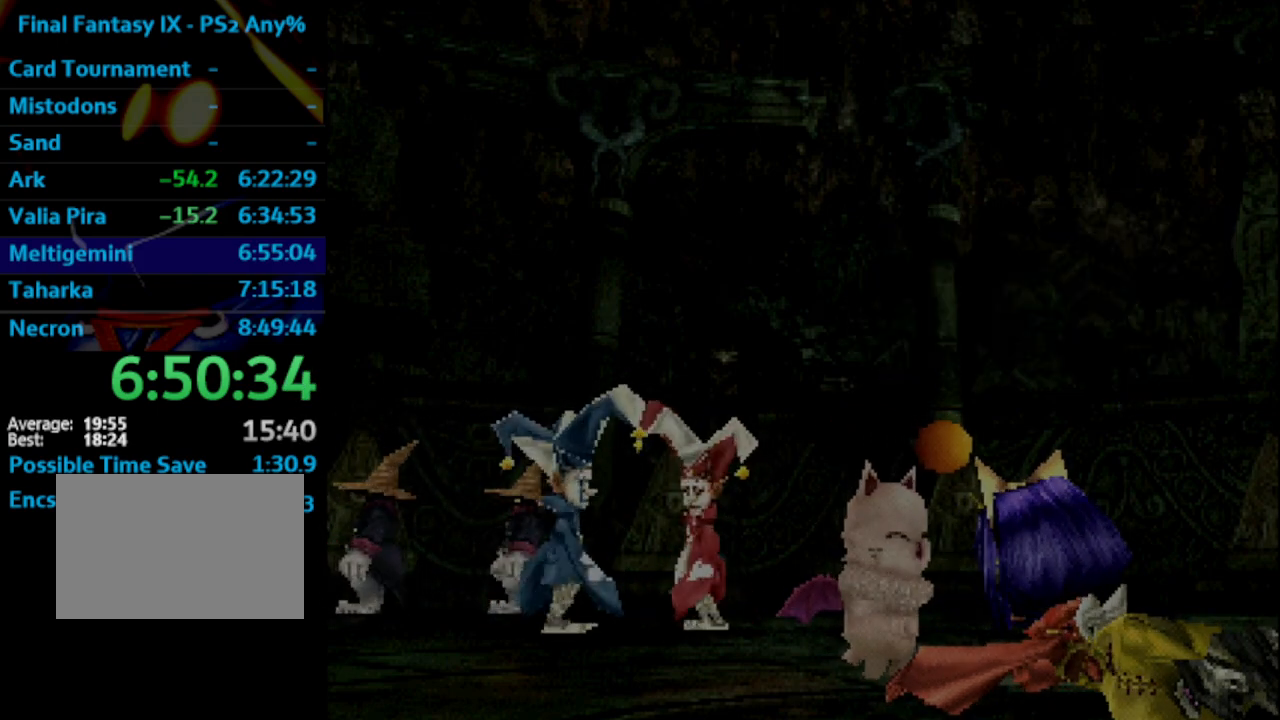
{"buttons": ["SQUARE"], "left_stick": "center", "right_stick": "center", "events": [[67, "CROSS", "down"], [117, "CROSS", "up"], [133, "SQUARE", "down"], [183, "CROSS", "down"], [183, "SQUARE", "up"], [200, "CROSS", "up"], [383, "SQUARE", "down"], [433, "CROSS", "down"], [433, "SQUARE", "up"], [483, "CROSS", "up"], [500, "SQUARE", "down"]]}
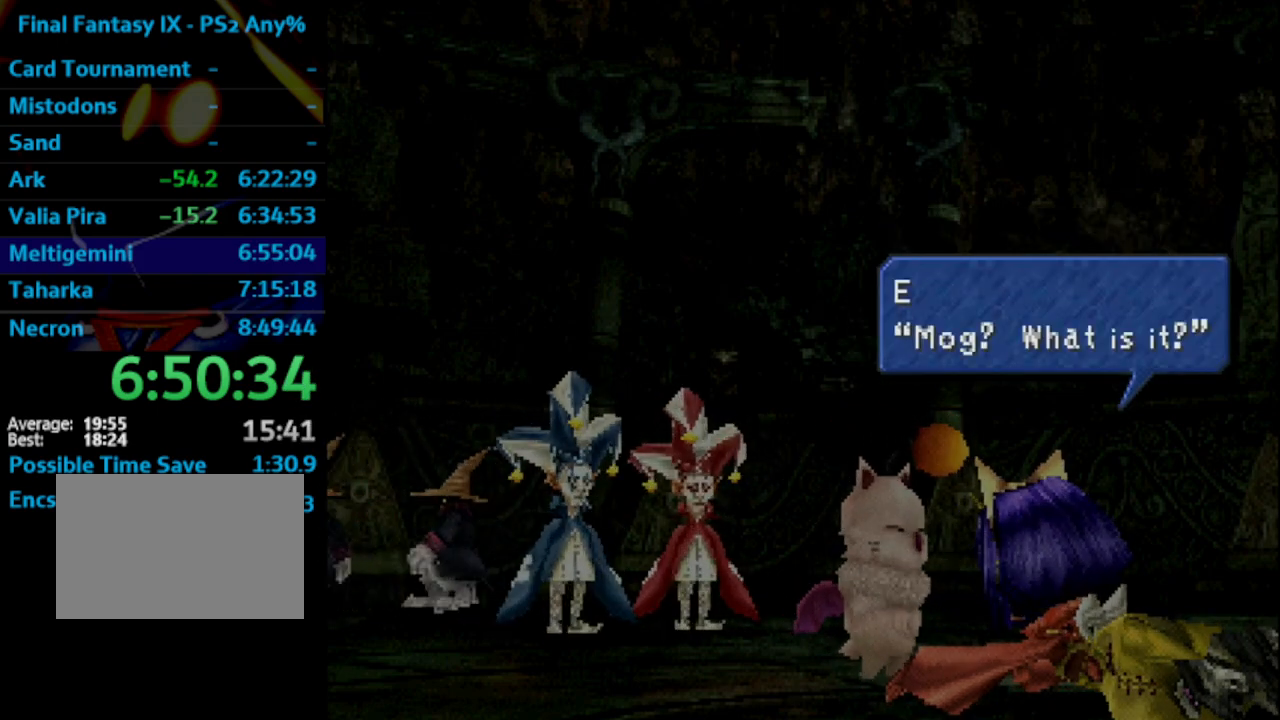
{"buttons": ["SQUARE"], "left_stick": "center", "right_stick": "center", "events": [[67, "SQUARE", "up"], [100, "CROSS", "down"], [150, "CROSS", "up"], [183, "SQUARE", "down"], [233, "CROSS", "down"], [233, "SQUARE", "up"], [250, "CROSS", "up"], [367, "CROSS", "down"], [417, "CROSS", "up"], [433, "SQUARE", "down"]]}
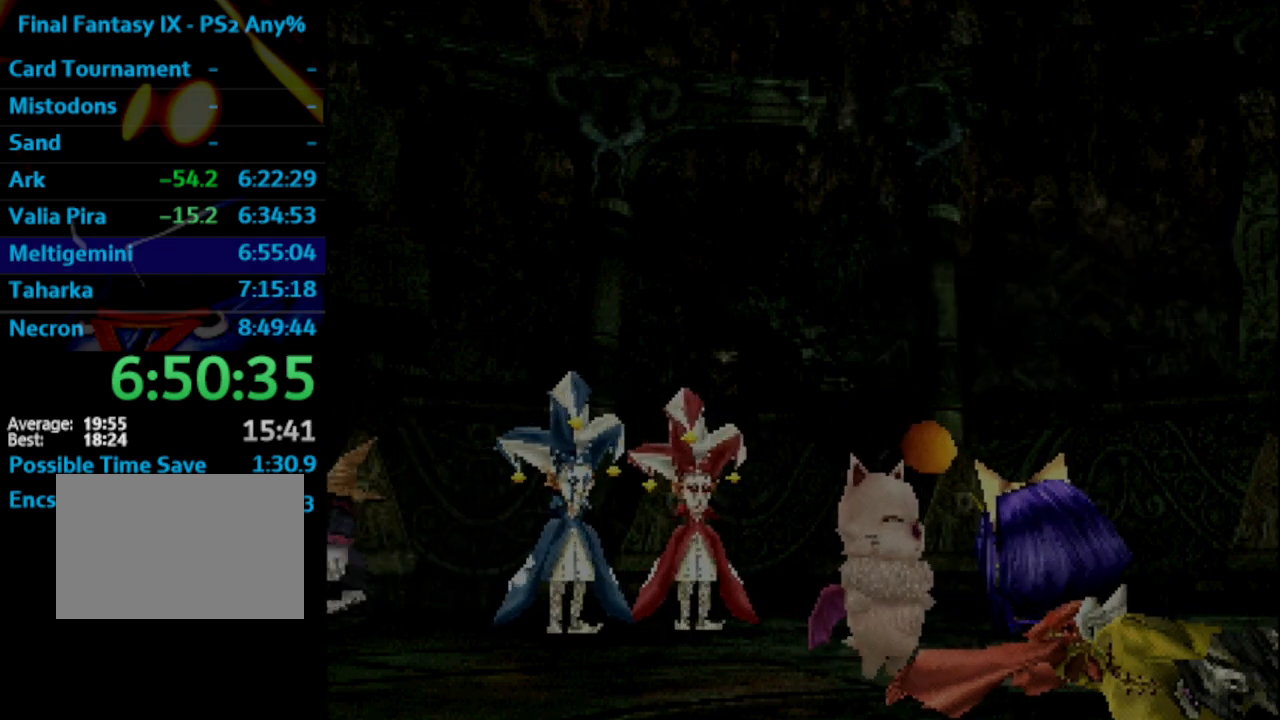
{"buttons": ["CROSS"], "left_stick": "center", "right_stick": "center", "events": [[17, "CROSS", "down"], [33, "SQUARE", "up"], [50, "CROSS", "up"], [133, "CROSS", "down"], [200, "CROSS", "up"], [233, "SQUARE", "down"], [300, "CROSS", "down"], [300, "SQUARE", "up"], [350, "CROSS", "up"], [383, "SQUARE", "down"], [450, "CROSS", "down"], [450, "SQUARE", "up"]]}
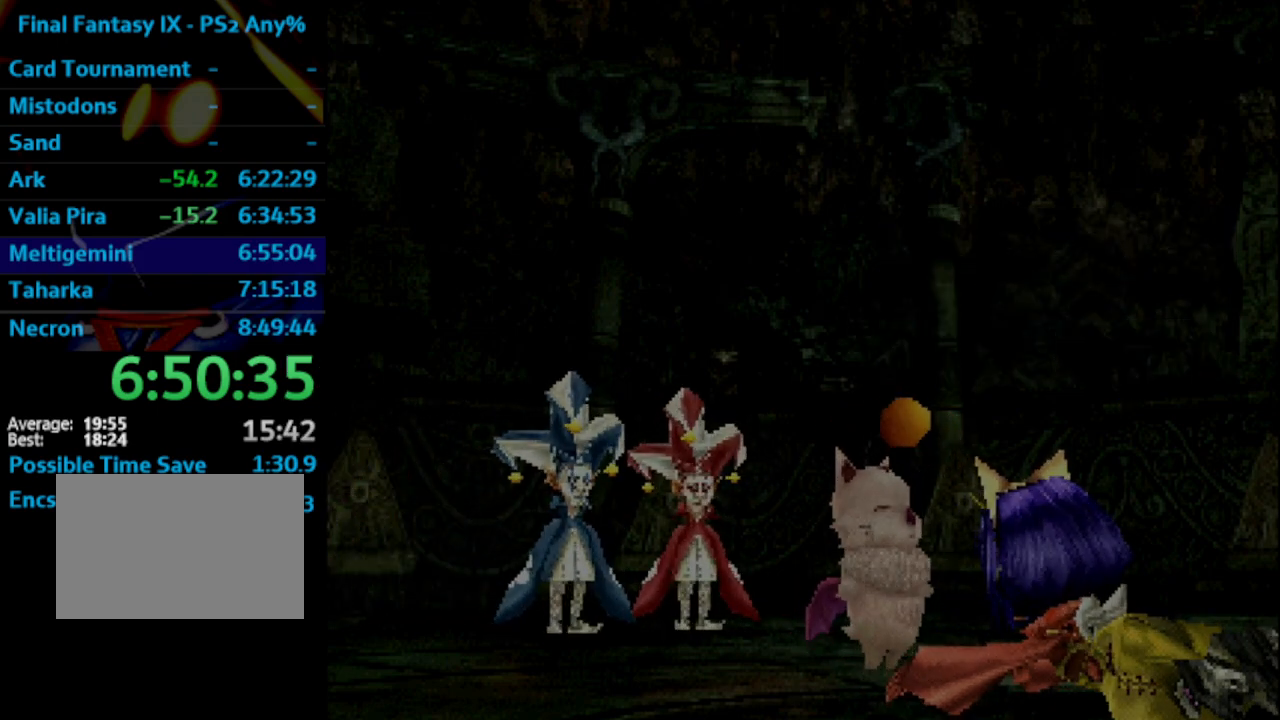
{"buttons": ["CROSS", "SQUARE"], "left_stick": "center", "right_stick": "center", "events": [[17, "CROSS", "up"], [167, "SQUARE", "down"], [217, "CROSS", "down"], [267, "SQUARE", "up"], [333, "CROSS", "up"], [467, "SQUARE", "down"], [500, "CROSS", "down"]]}
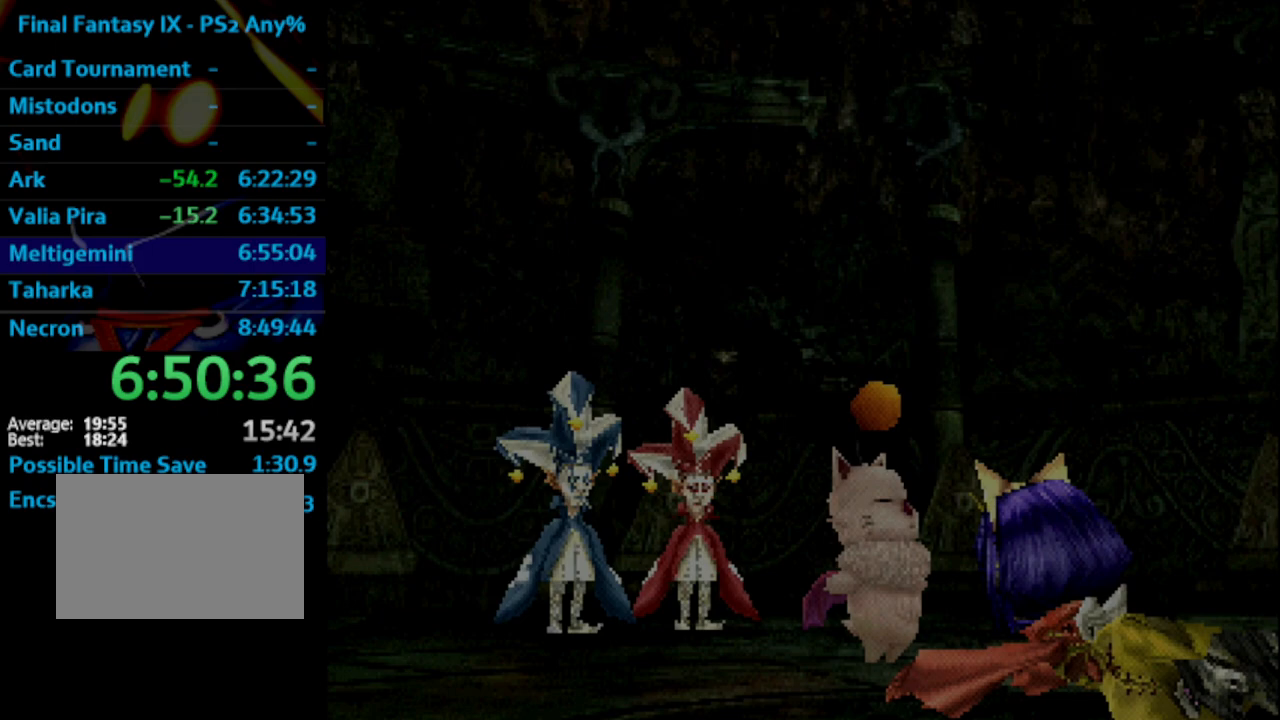
{"buttons": [], "left_stick": "center", "right_stick": "center", "events": [[17, "SQUARE", "up"], [50, "CROSS", "up"], [133, "CROSS", "down"], [150, "CROSS", "up"], [200, "SQUARE", "down"], [267, "CROSS", "down"], [283, "SQUARE", "up"], [333, "CROSS", "up"], [367, "SQUARE", "down"], [417, "SQUARE", "up"]]}
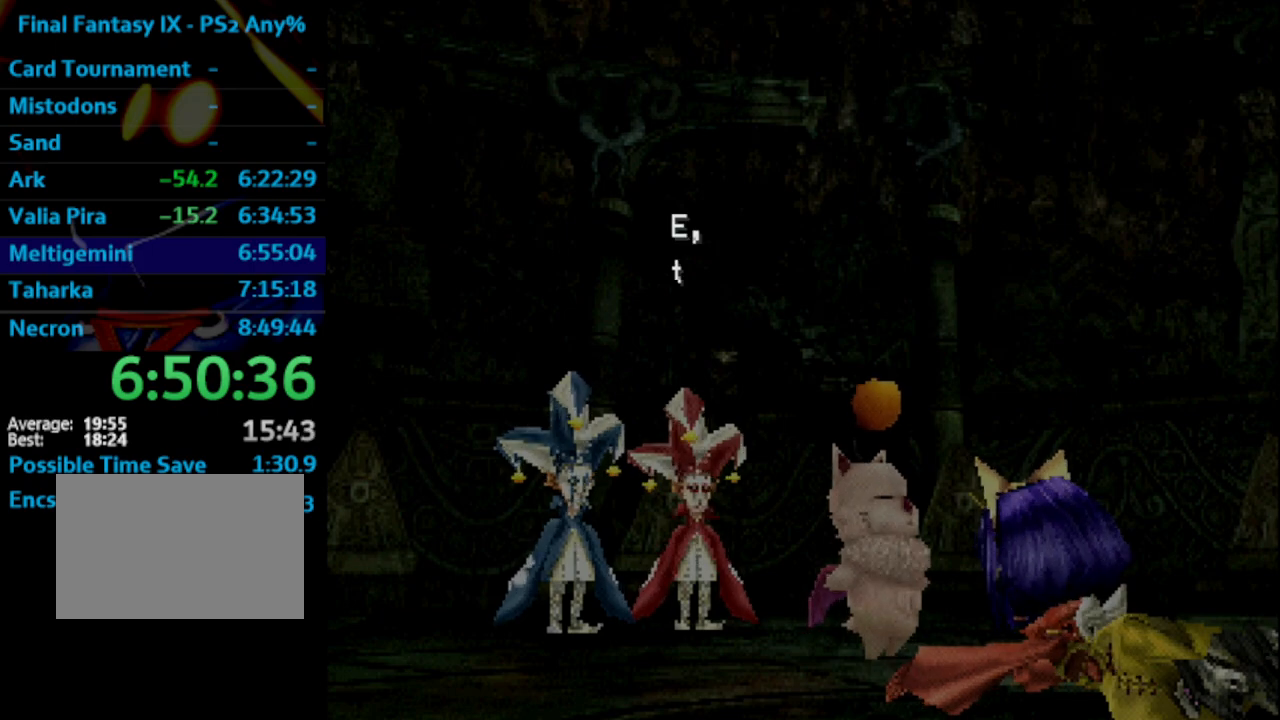
{"buttons": [], "left_stick": "center", "right_stick": "center", "events": [[33, "CROSS", "down"], [83, "CROSS", "up"], [117, "SQUARE", "down"], [183, "SQUARE", "up"], [283, "CROSS", "down"], [333, "CROSS", "up"], [350, "SQUARE", "down"], [450, "SQUARE", "up"]]}
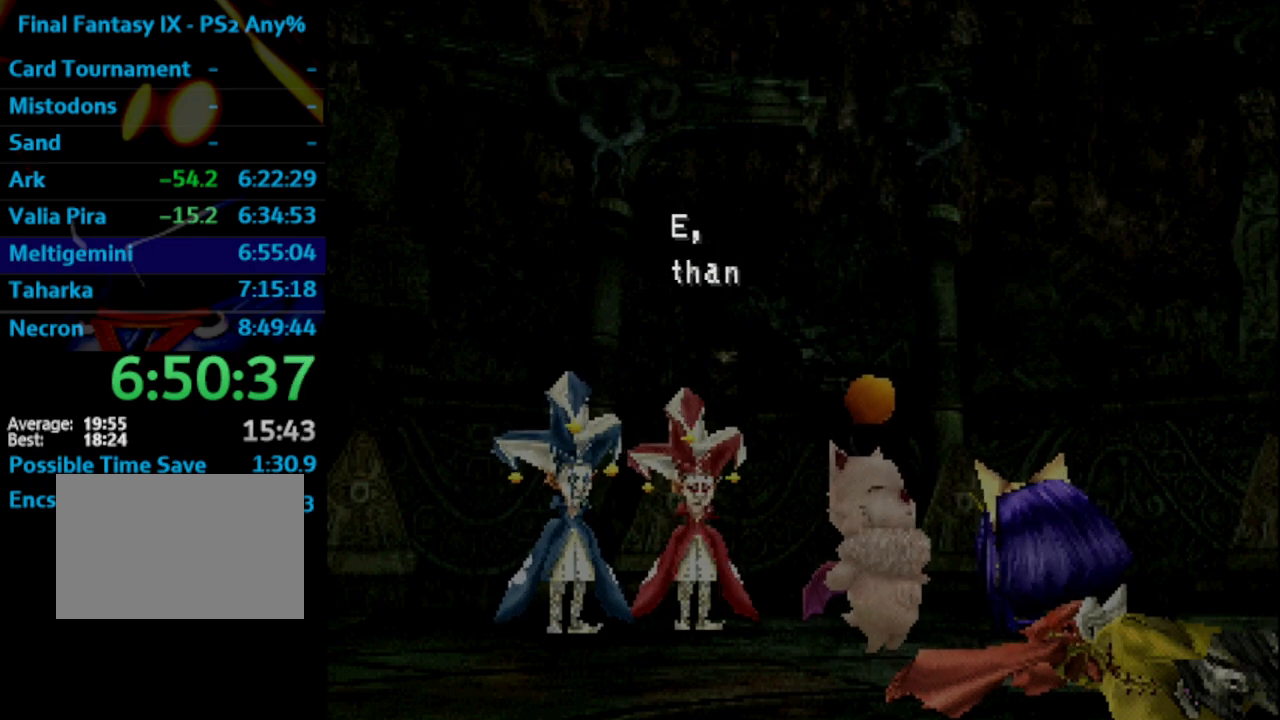
{"buttons": ["SQUARE"], "left_stick": "center", "right_stick": "center", "events": [[150, "CROSS", "down"], [217, "CROSS", "up"], [500, "SQUARE", "down"]]}
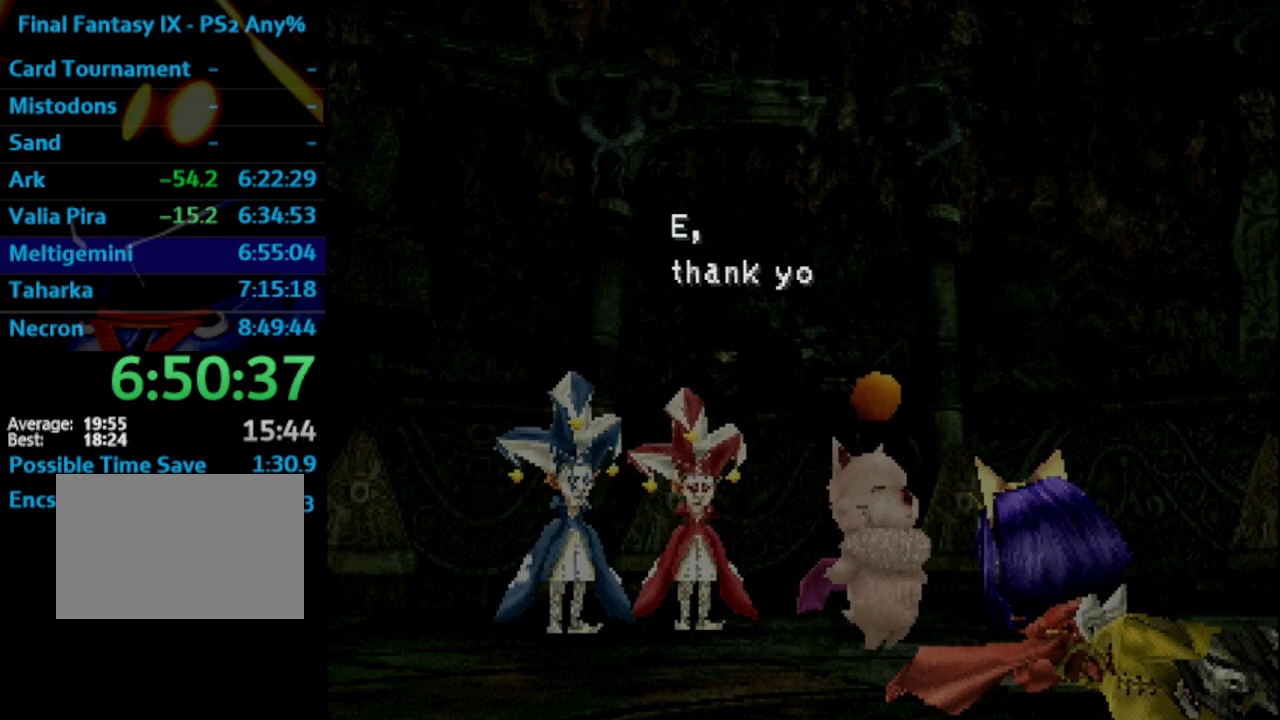
{"buttons": ["SQUARE"], "left_stick": "center", "right_stick": "center", "events": [[33, "SQUARE", "up"], [117, "SQUARE", "down"], [167, "SQUARE", "up"], [183, "CROSS", "down"], [217, "CROSS", "up"], [267, "SQUARE", "down"], [417, "CROSS", "down"], [483, "CROSS", "up"]]}
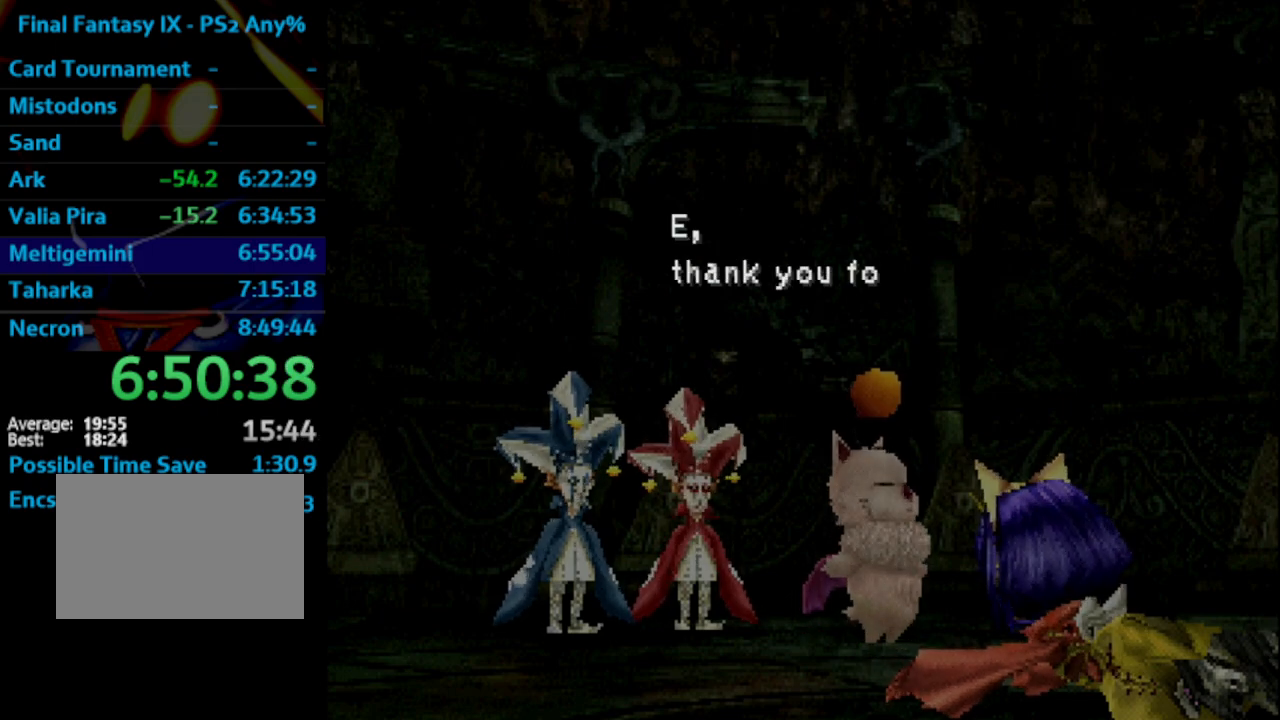
{"buttons": ["SQUARE"], "left_stick": "center", "right_stick": "center", "events": [[50, "SQUARE", "up"], [150, "SQUARE", "down"], [200, "CROSS", "down"], [200, "SQUARE", "up"], [250, "CROSS", "up"], [333, "CROSS", "down"], [350, "CROSS", "up"], [417, "CROSS", "down"], [417, "SQUARE", "down"], [467, "CROSS", "up"]]}
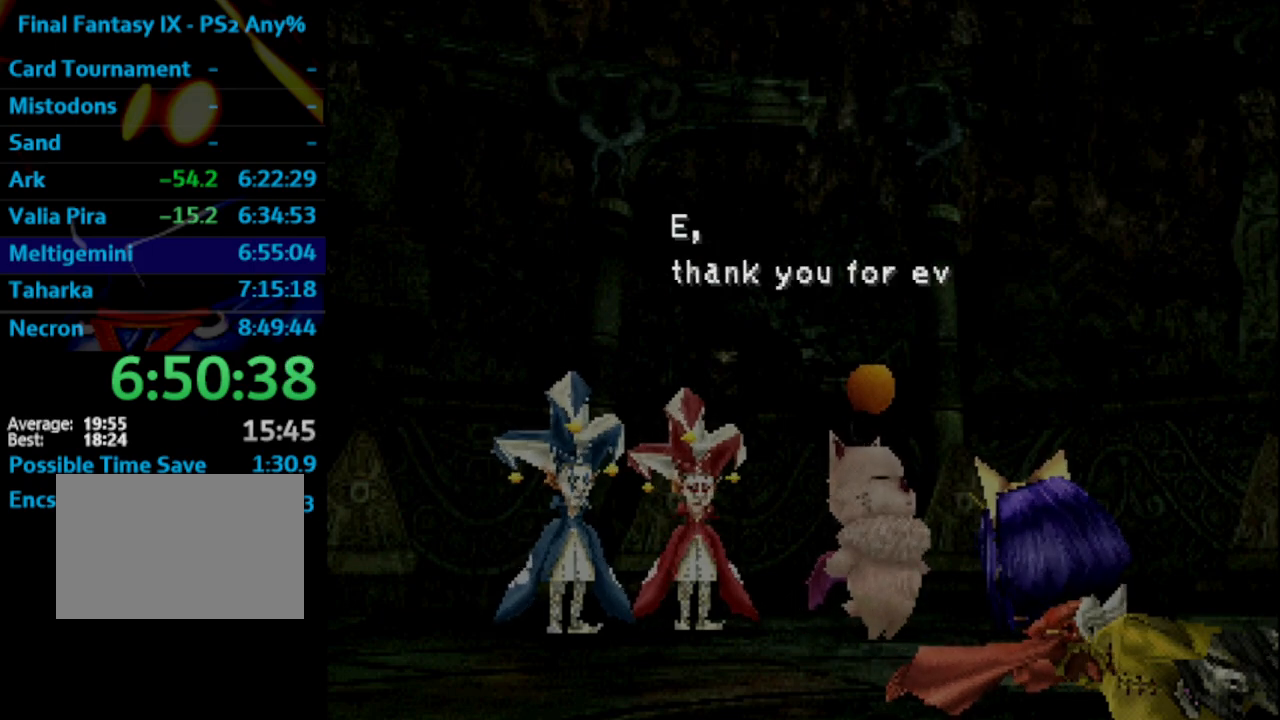
{"buttons": [], "left_stick": "center", "right_stick": "center", "events": [[67, "SQUARE", "up"], [133, "SQUARE", "down"], [167, "CROSS", "down"], [183, "CROSS", "up"], [250, "CROSS", "down"], [300, "CROSS", "up"], [383, "CROSS", "down"], [383, "SQUARE", "up"], [400, "CROSS", "up"], [433, "SQUARE", "down"], [500, "SQUARE", "up"]]}
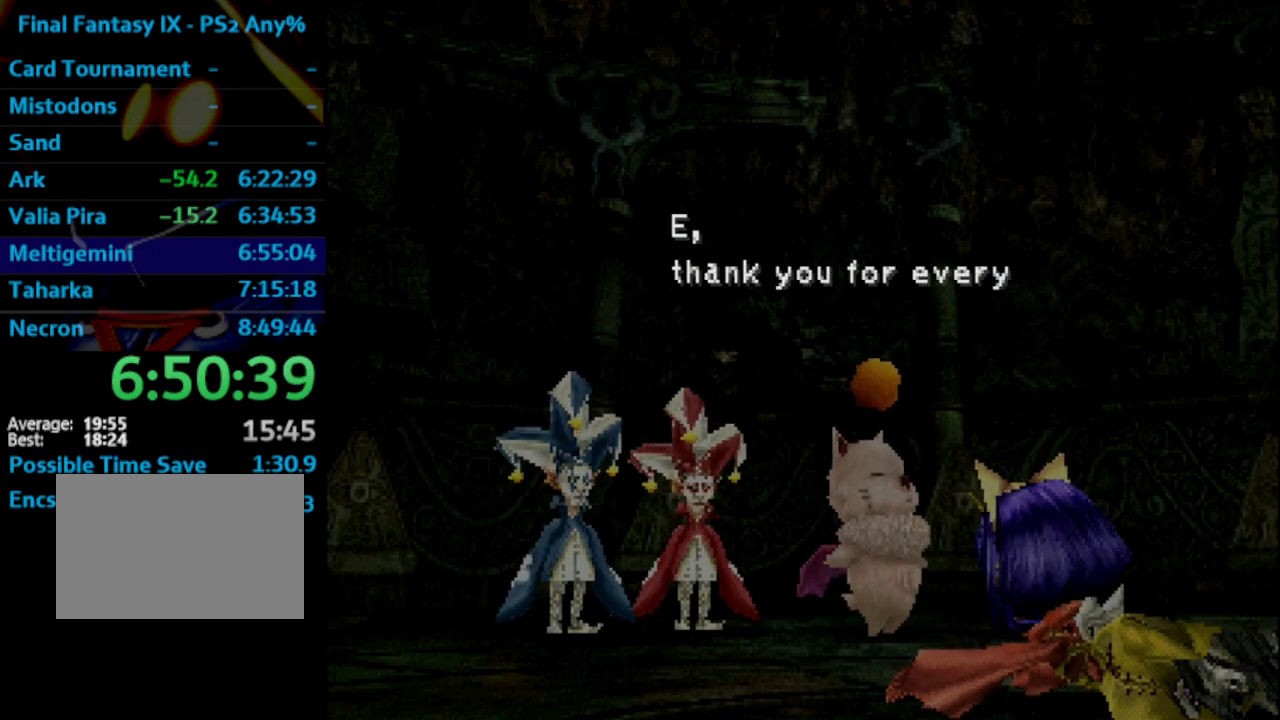
{"buttons": ["CROSS"], "left_stick": "center", "right_stick": "center", "events": [[17, "SQUARE", "down"], [83, "CROSS", "down"], [133, "SQUARE", "up"], [150, "CROSS", "up"], [217, "SQUARE", "down"], [283, "CROSS", "down"], [333, "CROSS", "up"], [367, "CROSS", "down"], [400, "CROSS", "up"], [433, "SQUARE", "up"], [467, "CROSS", "down"]]}
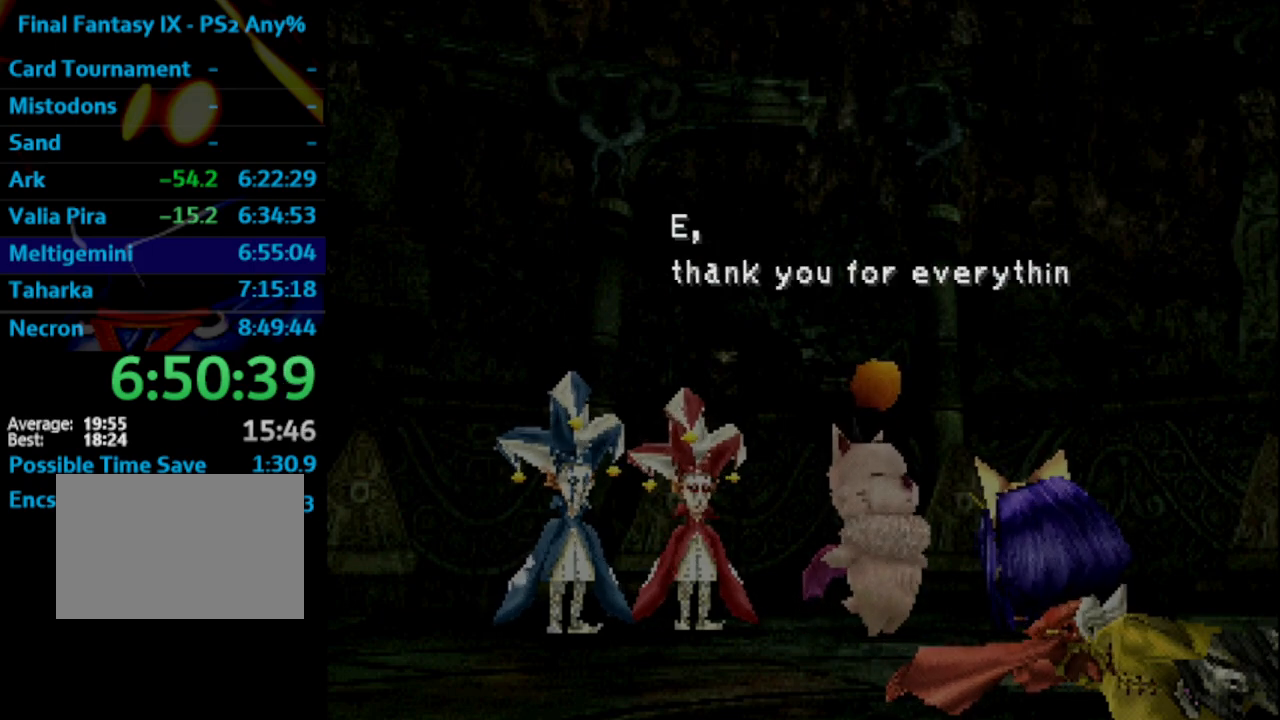
{"buttons": [], "left_stick": "center", "right_stick": "center", "events": [[33, "CROSS", "up"], [150, "CROSS", "down"], [183, "CROSS", "up"], [333, "CROSS", "down"], [367, "CROSS", "up"], [433, "CROSS", "down"], [500, "CROSS", "up"]]}
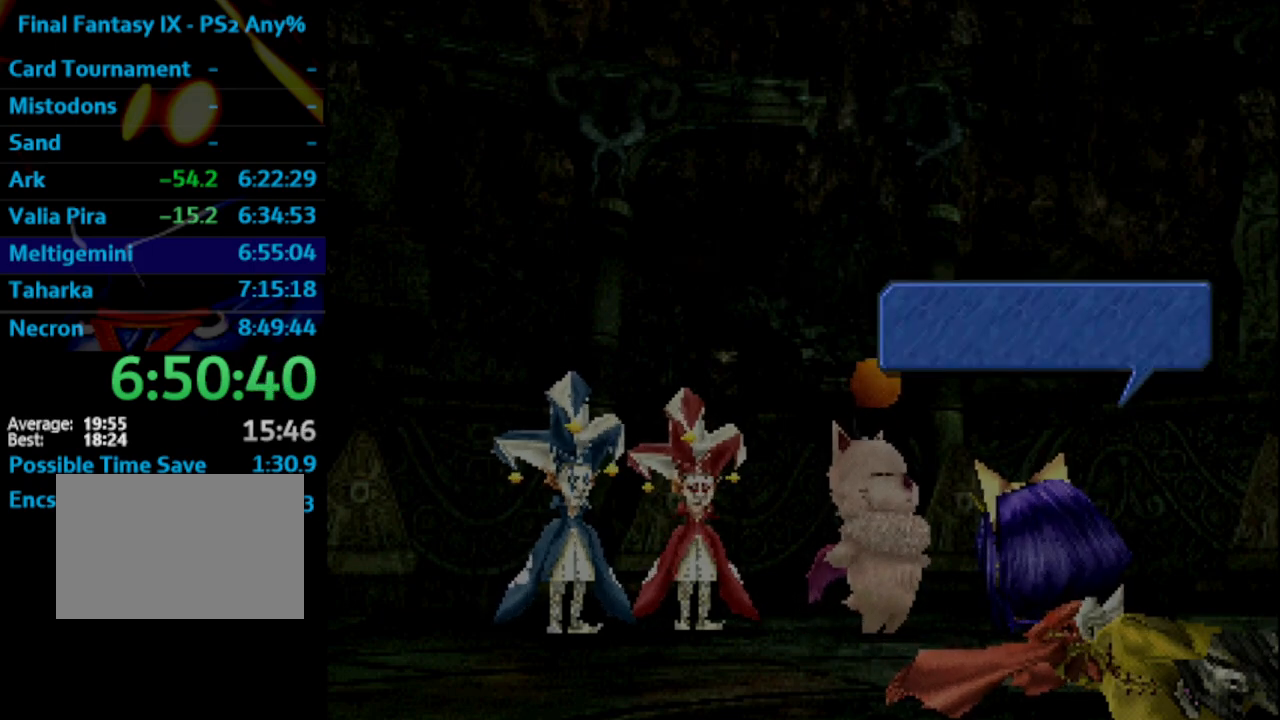
{"buttons": ["SQUARE"], "left_stick": "center", "right_stick": "center", "events": [[17, "SQUARE", "down"], [83, "SQUARE", "up"], [133, "CROSS", "down"], [200, "CROSS", "up"], [233, "CROSS", "down"], [283, "CROSS", "up"], [300, "SQUARE", "down"], [350, "SQUARE", "up"], [367, "CROSS", "down"], [450, "SQUARE", "down"], [467, "CROSS", "up"]]}
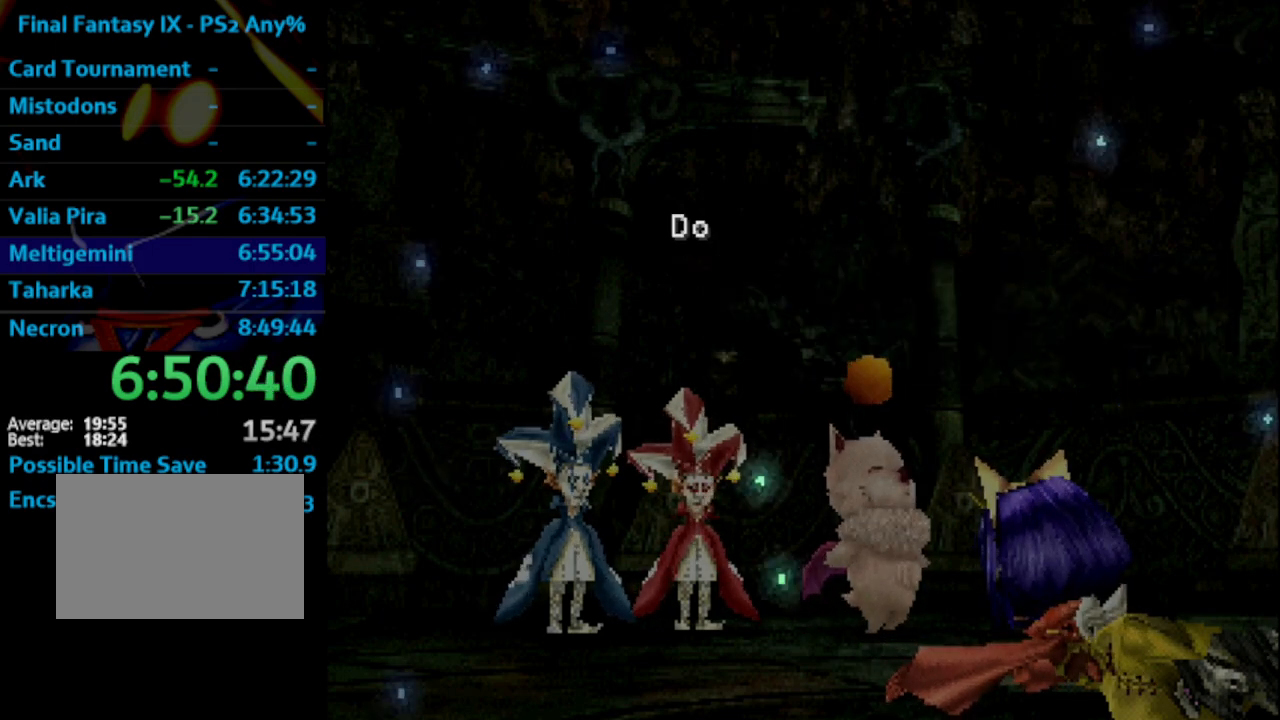
{"buttons": ["CROSS"], "left_stick": "center", "right_stick": "center", "events": [[17, "SQUARE", "up"], [33, "CROSS", "down"], [117, "SQUARE", "down"], [133, "CROSS", "up"], [167, "SQUARE", "up"], [183, "CROSS", "down"], [283, "SQUARE", "down"], [300, "CROSS", "up"], [367, "CROSS", "down"], [367, "SQUARE", "up"], [433, "SQUARE", "down"], [450, "CROSS", "up"], [500, "CROSS", "down"], [500, "SQUARE", "up"]]}
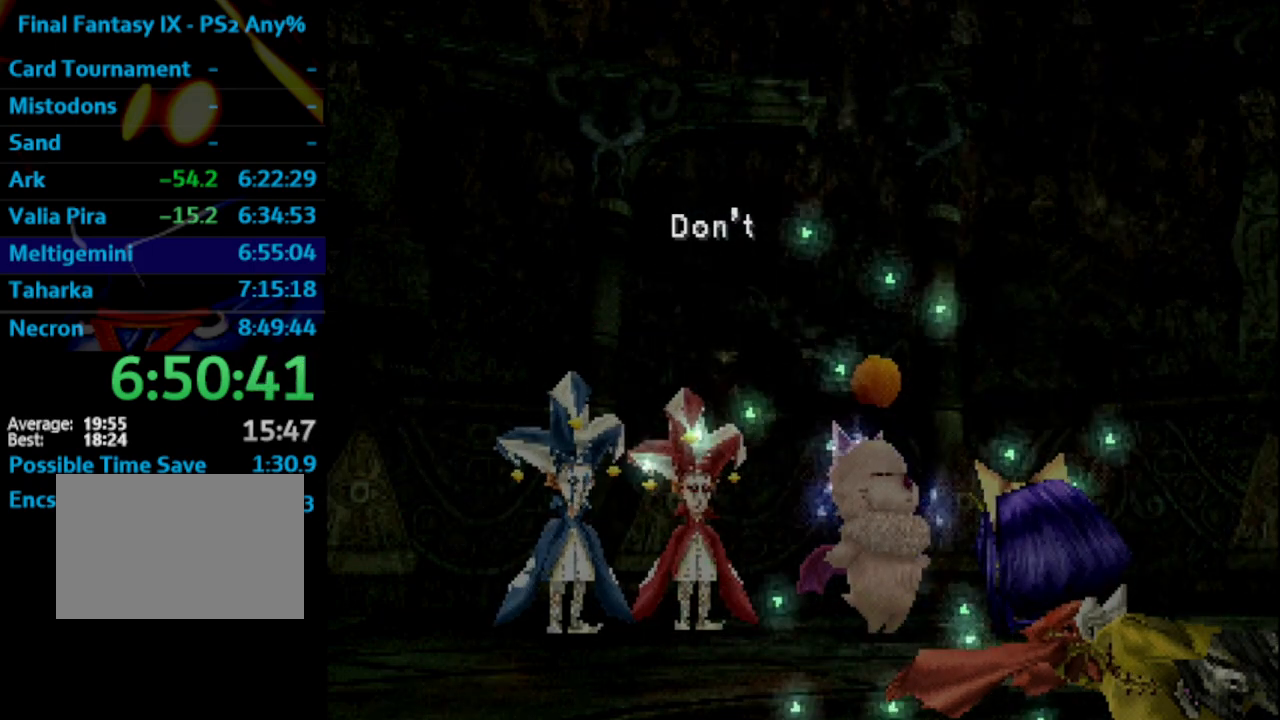
{"buttons": [], "left_stick": "center", "right_stick": "center", "events": [[117, "CROSS", "up"], [183, "CROSS", "down"], [267, "CROSS", "up"], [317, "CROSS", "down"], [400, "SQUARE", "down"], [417, "CROSS", "up"], [500, "SQUARE", "up"]]}
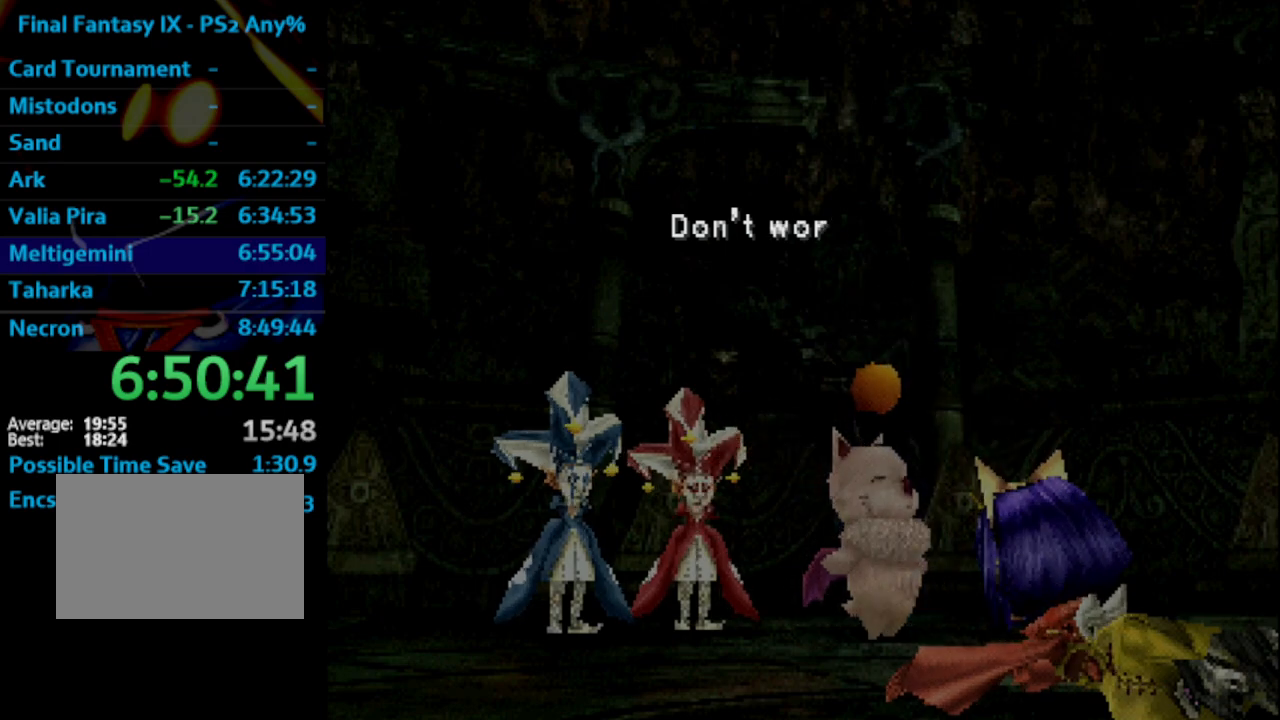
{"buttons": ["CROSS"], "left_stick": "center", "right_stick": "center", "events": [[17, "CROSS", "down"], [117, "CROSS", "up"], [117, "SQUARE", "down"], [150, "SQUARE", "up"], [167, "CROSS", "down"], [233, "SQUARE", "down"], [267, "CROSS", "up"], [317, "SQUARE", "up"], [333, "CROSS", "down"], [400, "CROSS", "up"], [400, "SQUARE", "down"], [483, "CROSS", "down"], [483, "SQUARE", "up"]]}
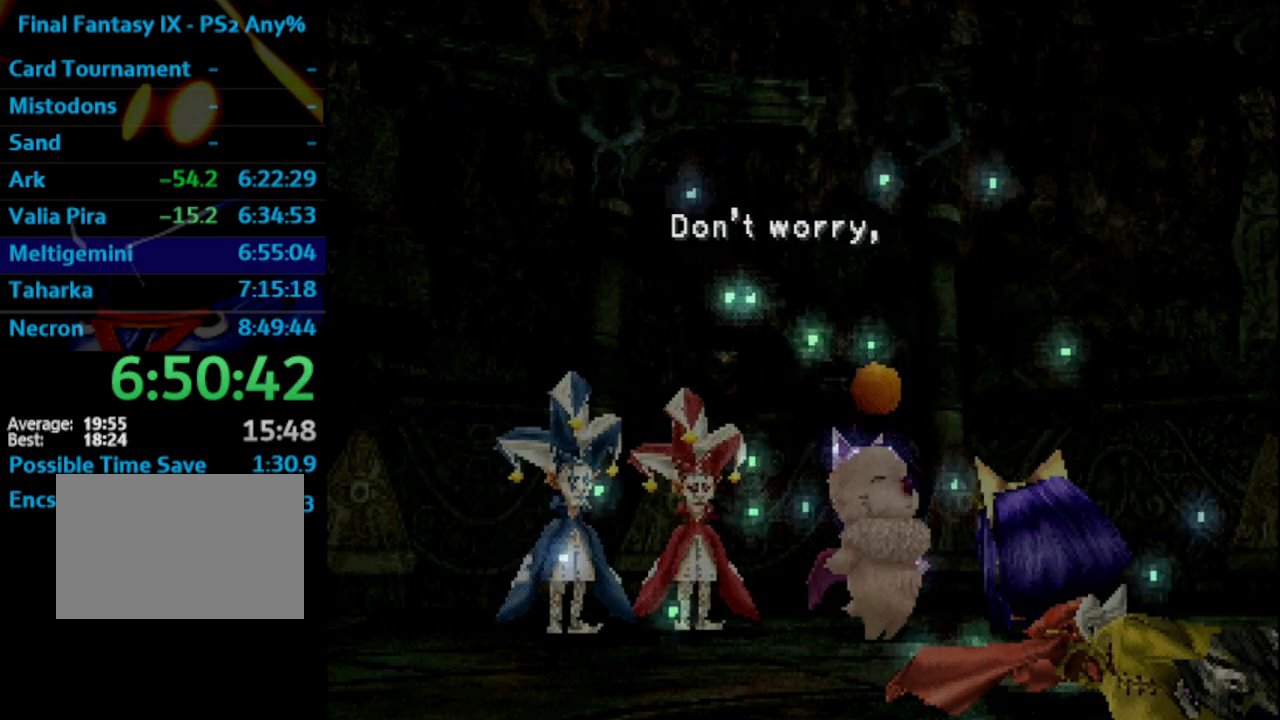
{"buttons": [], "left_stick": "center", "right_stick": "center", "events": [[83, "SQUARE", "down"], [117, "CROSS", "up"], [133, "SQUARE", "up"], [183, "CROSS", "down"], [250, "CROSS", "up"], [267, "SQUARE", "down"], [350, "SQUARE", "up"], [367, "CROSS", "down"], [450, "CROSS", "up"]]}
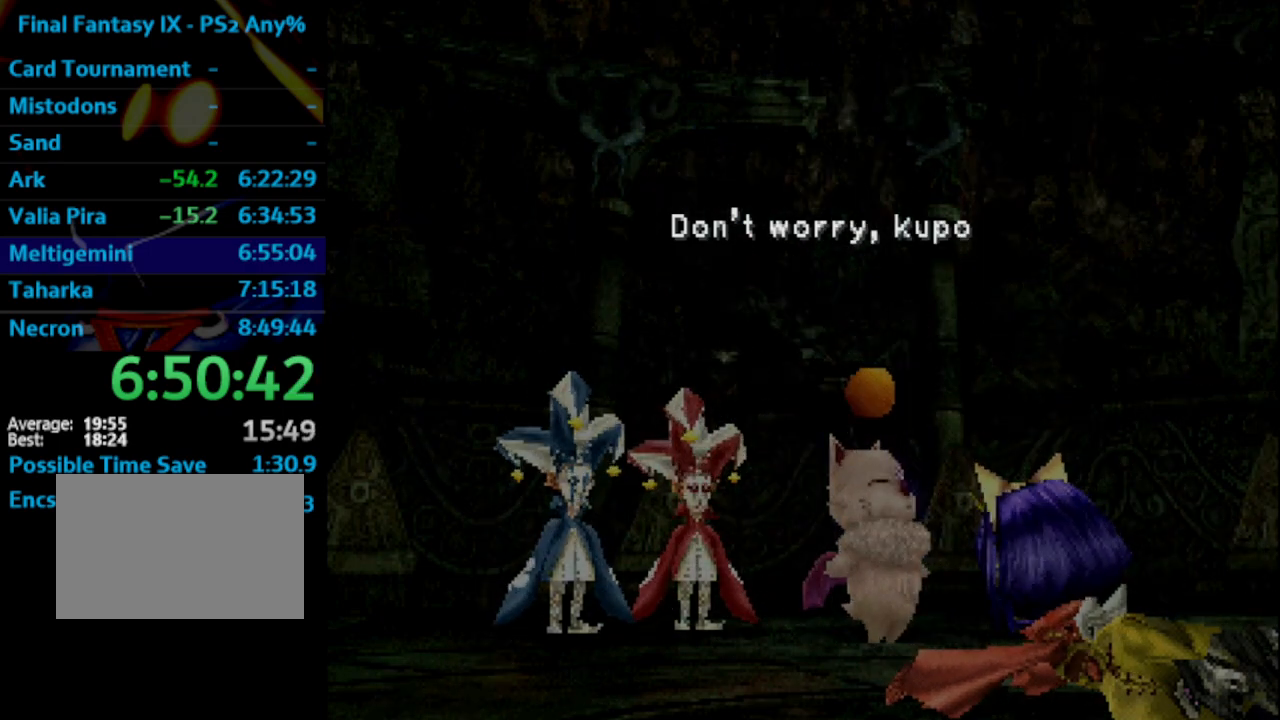
{"buttons": ["CROSS"], "left_stick": "center", "right_stick": "center", "events": [[33, "CROSS", "down"], [117, "CROSS", "up"], [117, "SQUARE", "down"], [167, "SQUARE", "up"], [283, "SQUARE", "down"], [433, "SQUARE", "up"], [450, "CROSS", "down"]]}
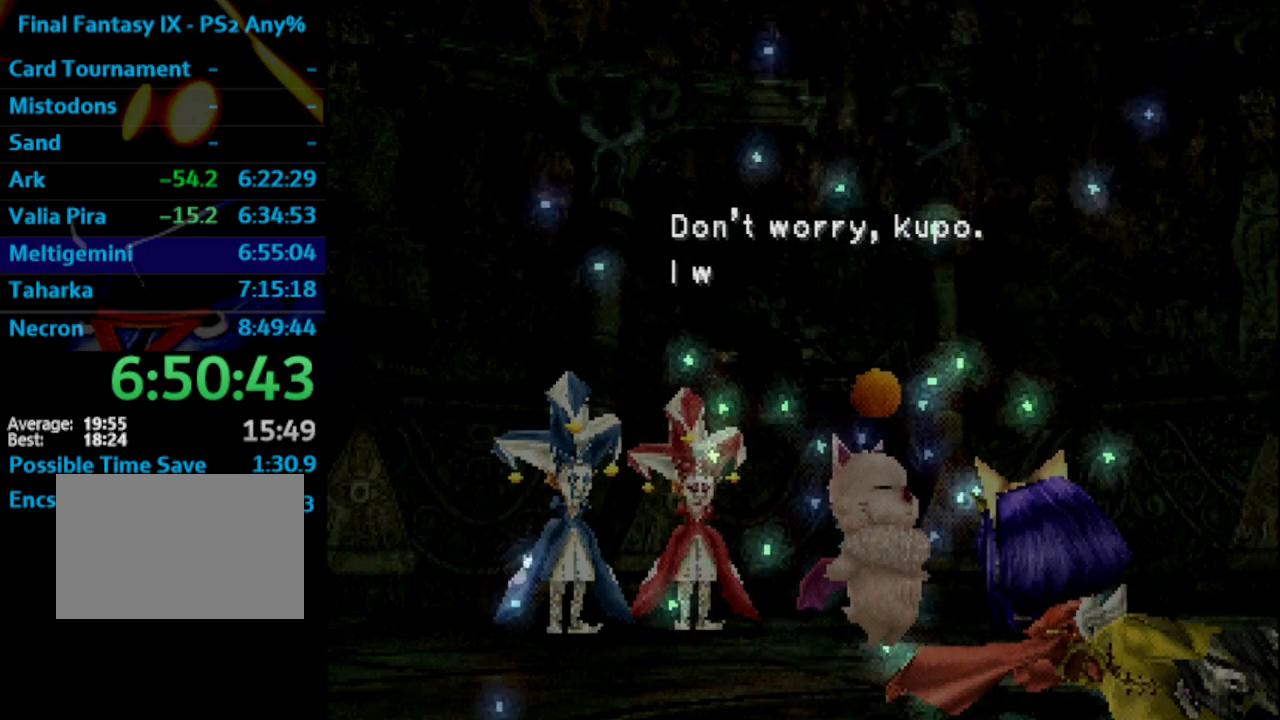
{"buttons": ["CROSS"], "left_stick": "center", "right_stick": "center", "events": [[33, "CROSS", "up"], [50, "SQUARE", "down"], [217, "SQUARE", "up"], [333, "CROSS", "down"], [400, "SQUARE", "down"], [433, "CROSS", "up"], [450, "SQUARE", "up"], [500, "CROSS", "down"]]}
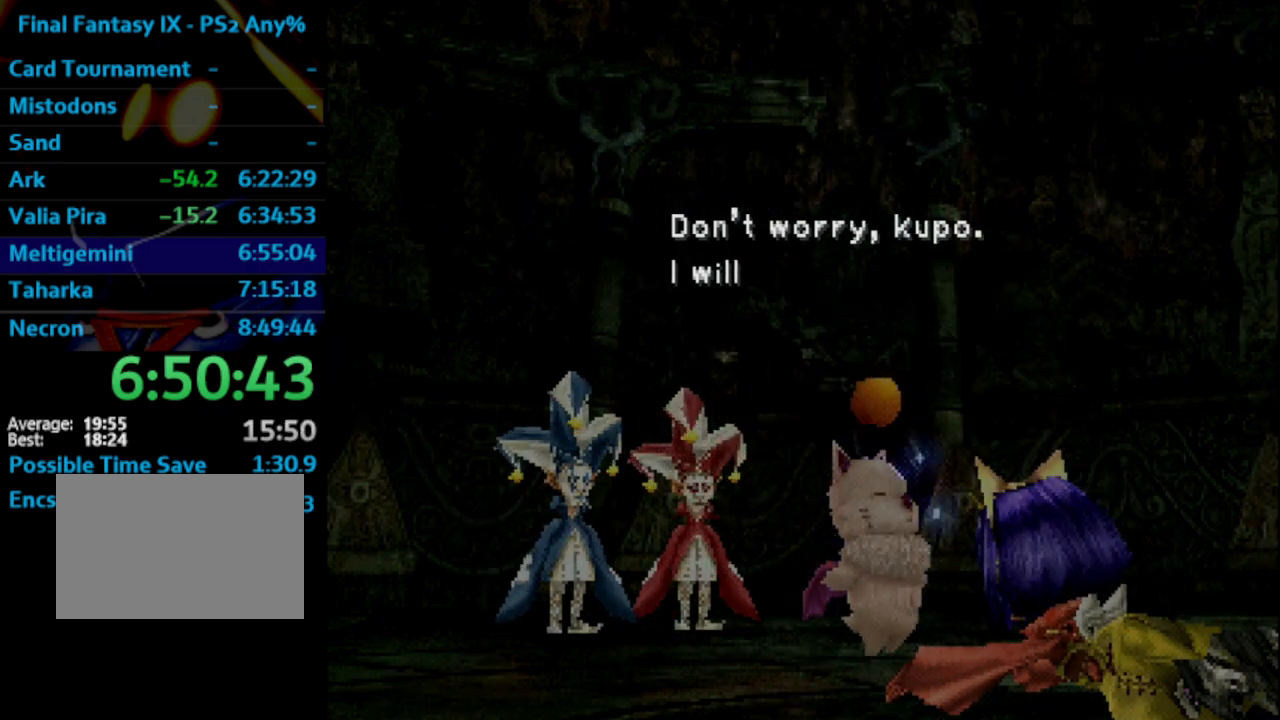
{"buttons": ["SQUARE"], "left_stick": "center", "right_stick": "center", "events": [[67, "SQUARE", "down"], [83, "CROSS", "up"], [150, "SQUARE", "up"], [183, "CROSS", "down"], [250, "SQUARE", "down"], [283, "CROSS", "up"], [367, "CROSS", "down"], [367, "SQUARE", "up"], [450, "SQUARE", "down"], [483, "CROSS", "up"]]}
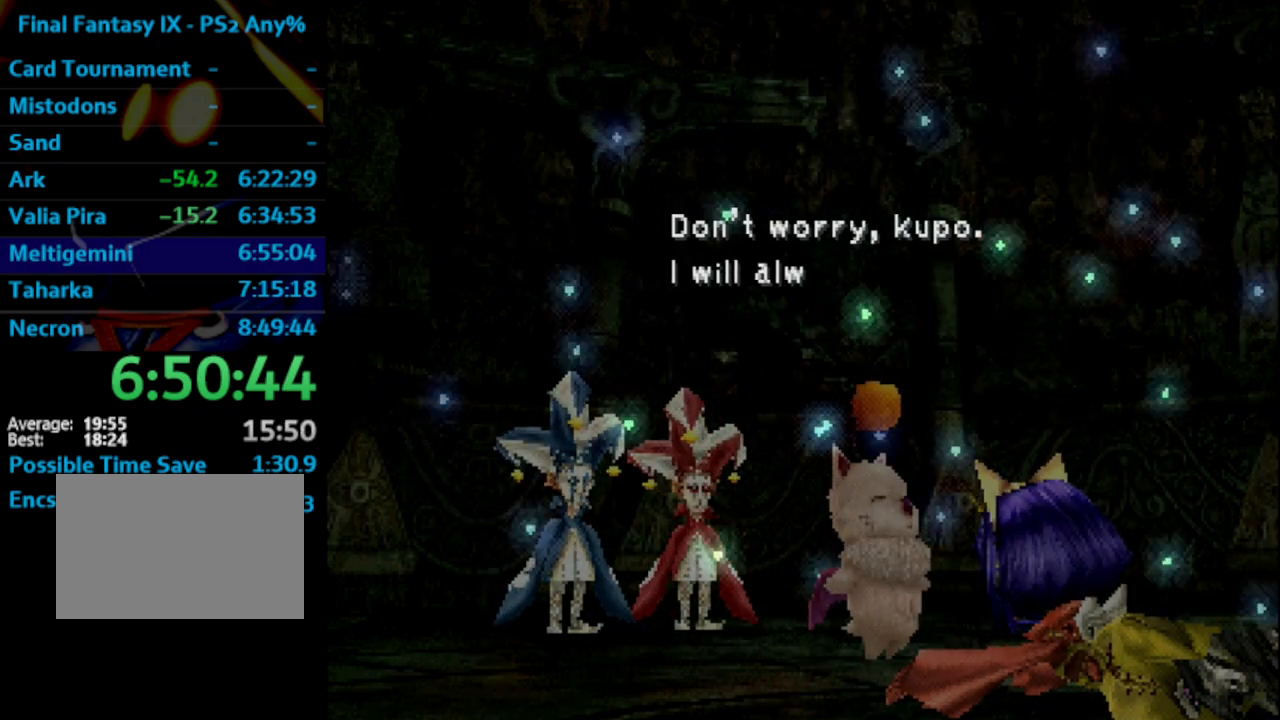
{"buttons": [], "left_stick": "center", "right_stick": "center", "events": [[33, "SQUARE", "up"], [167, "CROSS", "down"], [283, "CROSS", "up"], [283, "SQUARE", "down"], [350, "SQUARE", "up"], [367, "CROSS", "down"], [417, "CROSS", "up"], [417, "SQUARE", "down"], [483, "SQUARE", "up"]]}
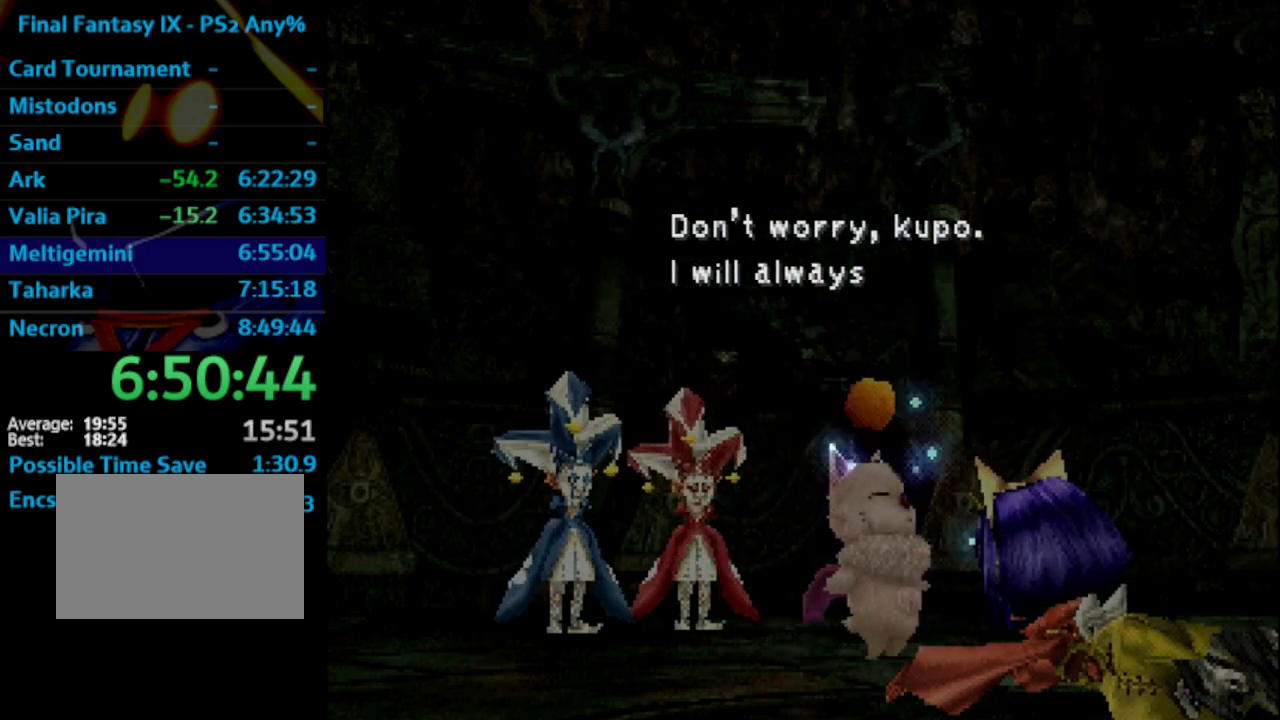
{"buttons": ["SQUARE"], "left_stick": "center", "right_stick": "center", "events": [[17, "CROSS", "down"], [117, "SQUARE", "down"], [133, "CROSS", "up"], [167, "SQUARE", "up"], [183, "CROSS", "down"], [283, "CROSS", "up"], [283, "SQUARE", "down"], [367, "SQUARE", "up"], [383, "CROSS", "down"], [467, "CROSS", "up"], [467, "SQUARE", "down"]]}
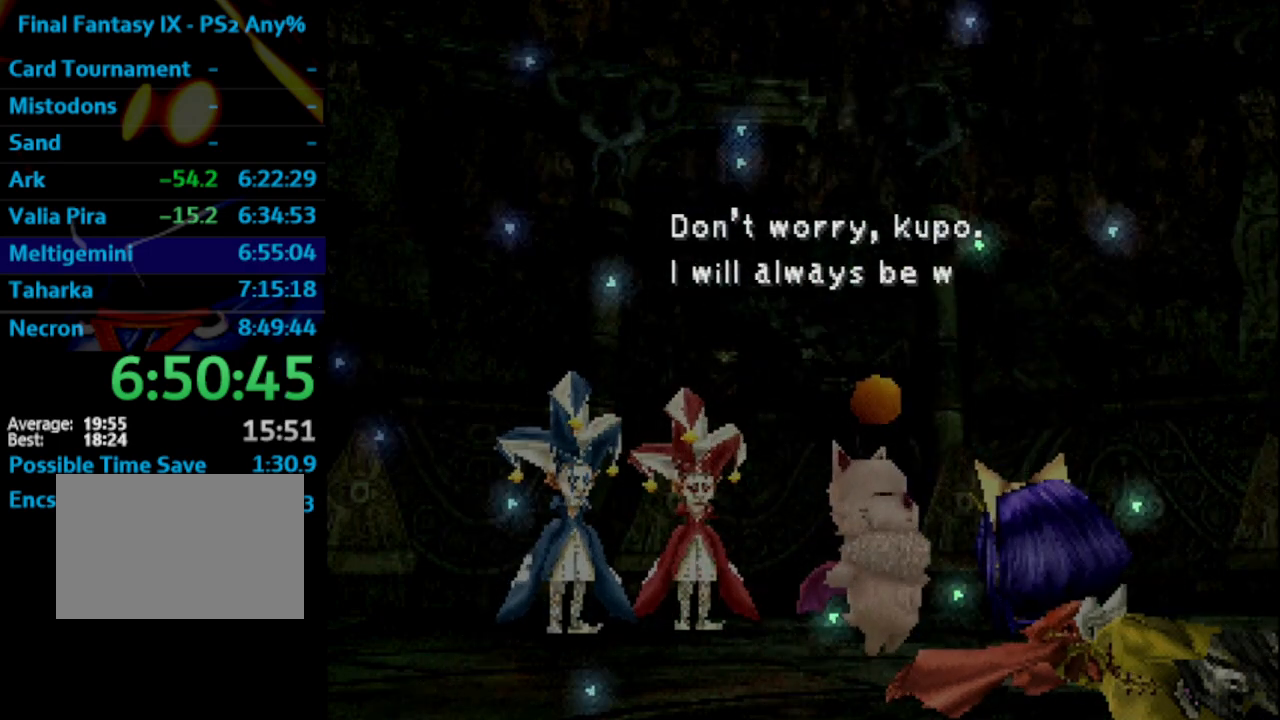
{"buttons": ["SQUARE"], "left_stick": "center", "right_stick": "center", "events": [[17, "SQUARE", "up"], [67, "CROSS", "down"], [133, "CROSS", "up"], [283, "CROSS", "down"], [317, "CROSS", "up"], [333, "SQUARE", "down"], [383, "SQUARE", "up"], [467, "SQUARE", "down"]]}
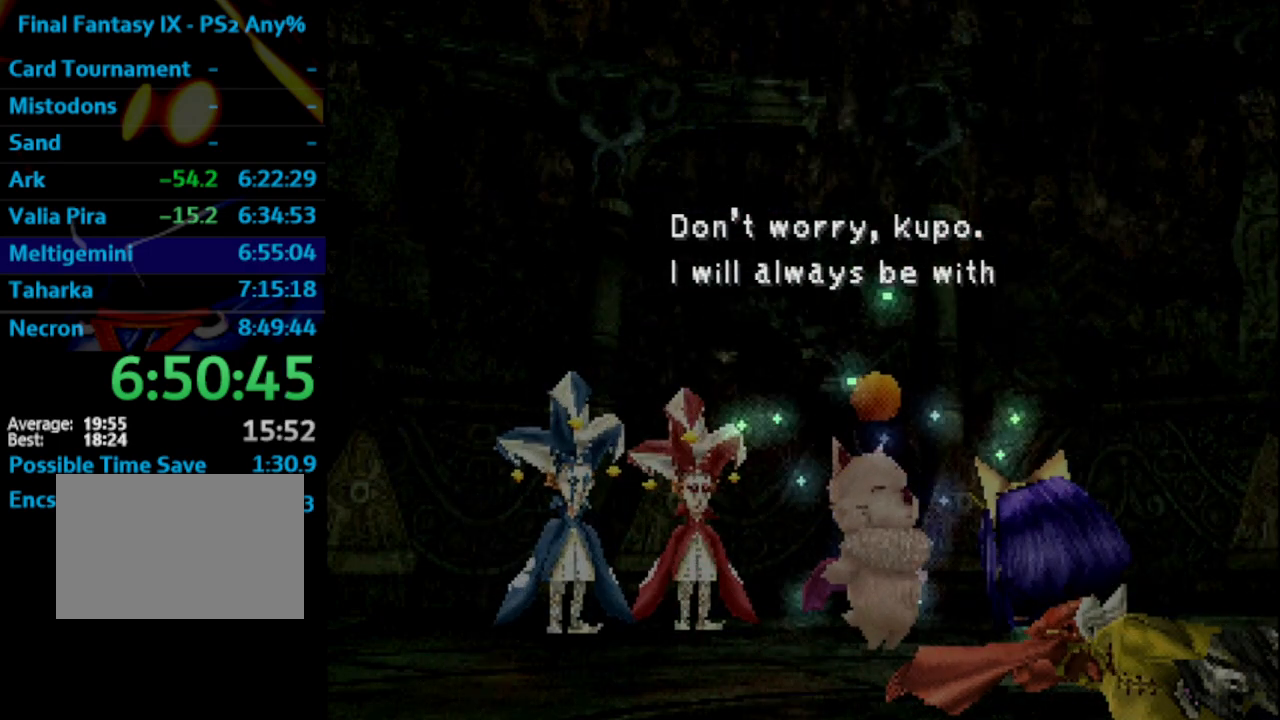
{"buttons": [], "left_stick": "center", "right_stick": "center", "events": [[33, "SQUARE", "up"], [50, "CROSS", "down"], [183, "CROSS", "up"], [367, "CROSS", "down"], [483, "CROSS", "up"]]}